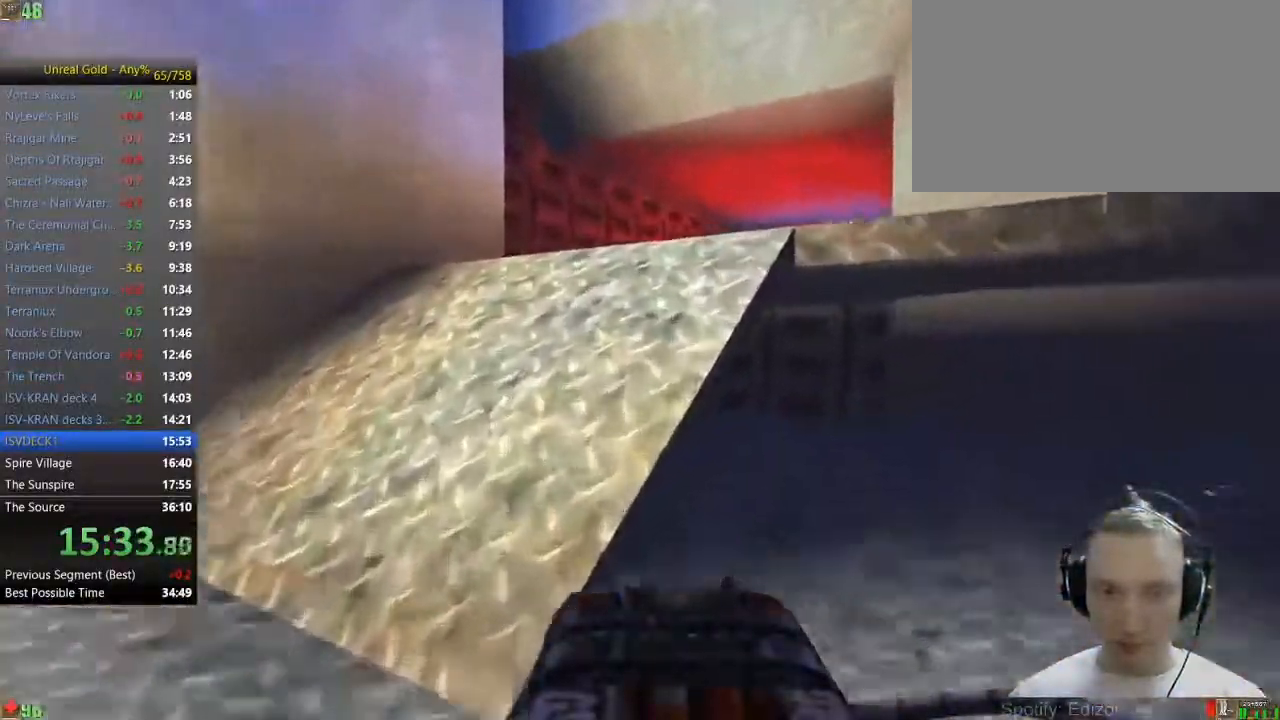
Gameplay with keyboard and mouse; each line is a JSON object with the keys and mouse buttons held at the frame after it. "events" lists presses ("down") and releases ("up") of "1", "2", "3", "4", "5", "a", "alt", "c", "caps_lock", "ctrl", "d", "e", "f", "g", "q", "r", "s", "shift", "space", "t", "tab", "v", "w", "x", "z" and "mouse_wheel" between this image and that frame as [ms after this image, input, new state], when the widget could be followed in between. "mouse_wheel" = the "wheel" button of the "mouse" list. No other keys are recorded. "wheel" means that the mouse wheel is clicked or scrolled. Not read: mouse_move.
{"keys": ["w"], "mouse": [], "events": []}
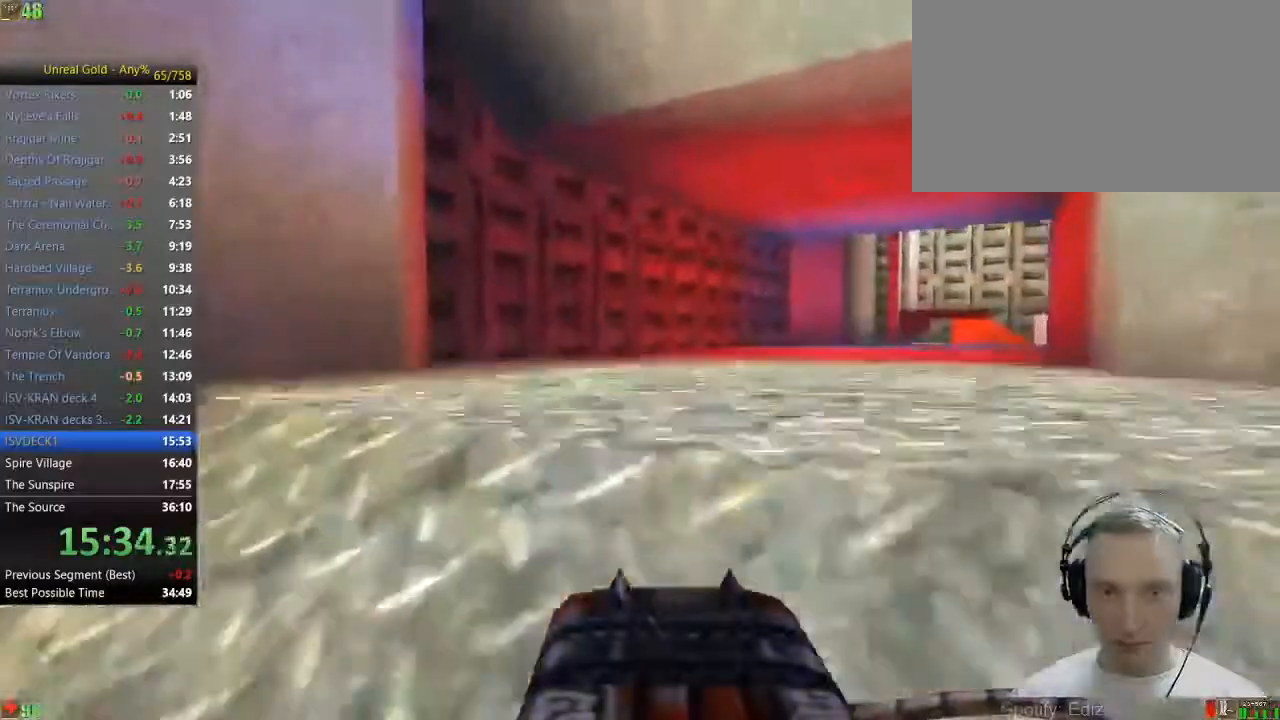
{"keys": ["w"], "mouse": [], "events": [[167, "d", "down"], [217, "d", "up"], [300, "d", "down"], [450, "d", "up"]]}
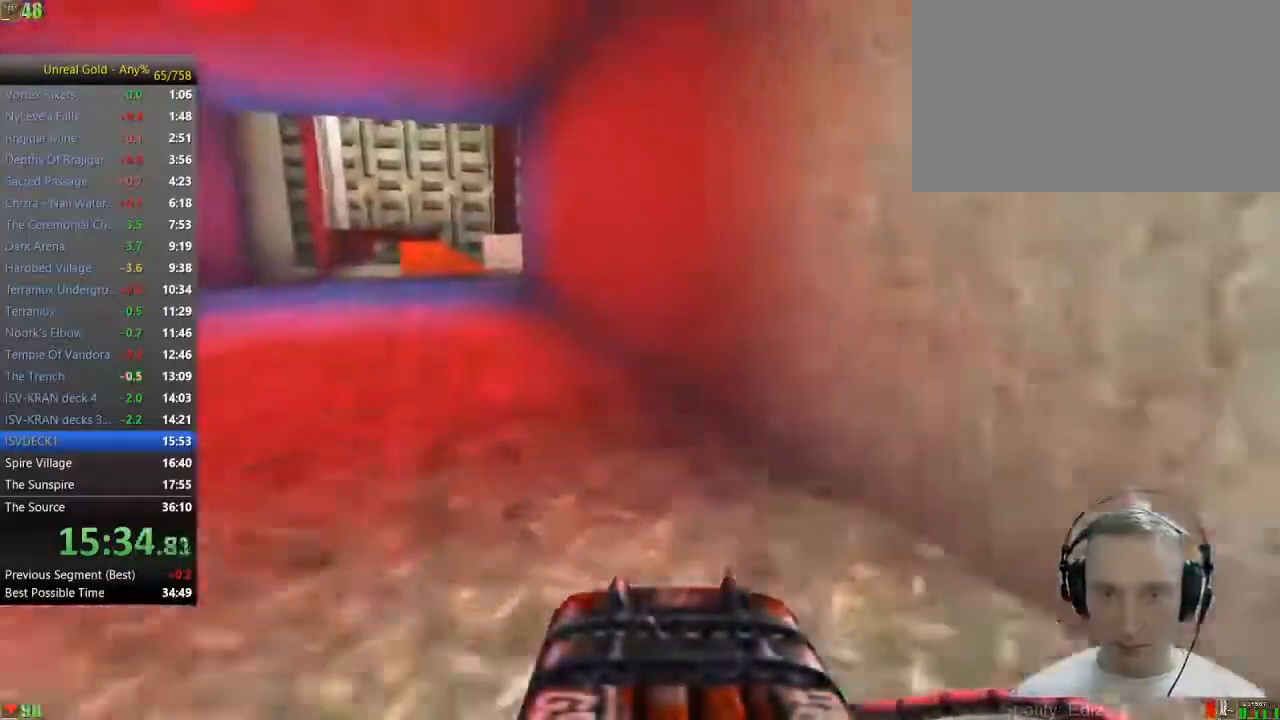
{"keys": ["w"], "mouse": [], "events": []}
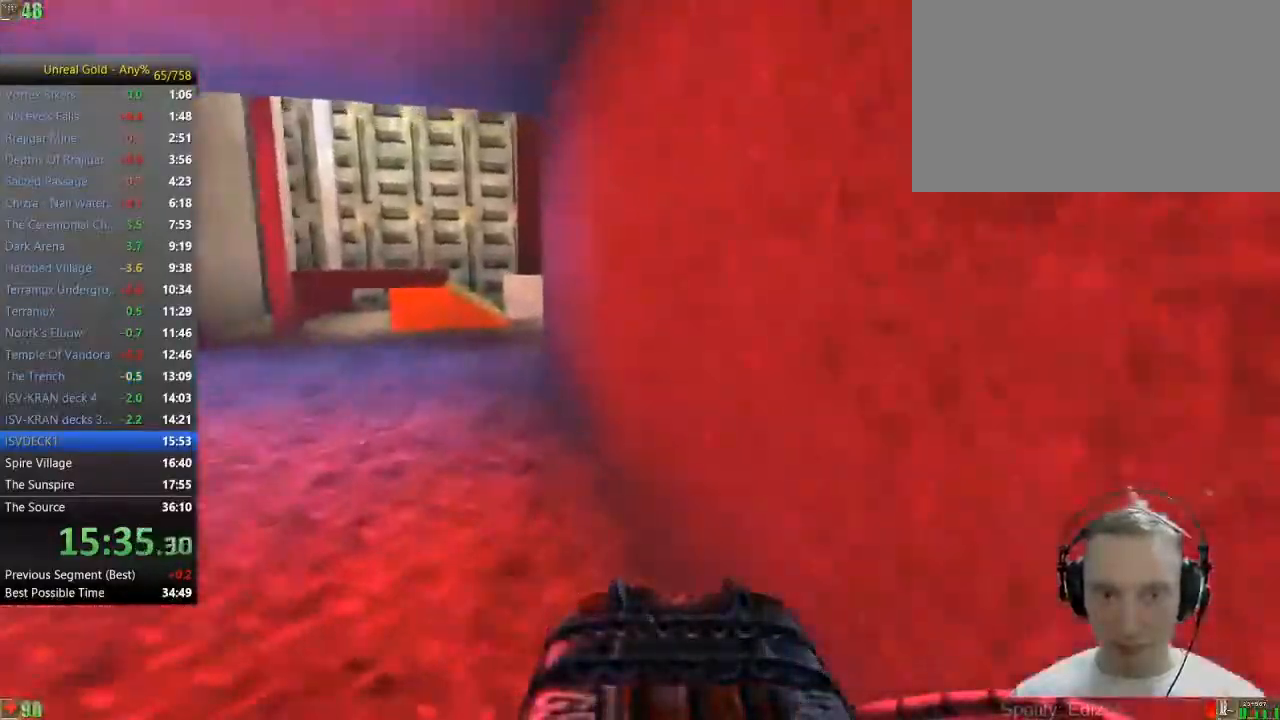
{"keys": ["a", "w"], "mouse": [], "events": [[233, "a", "down"]]}
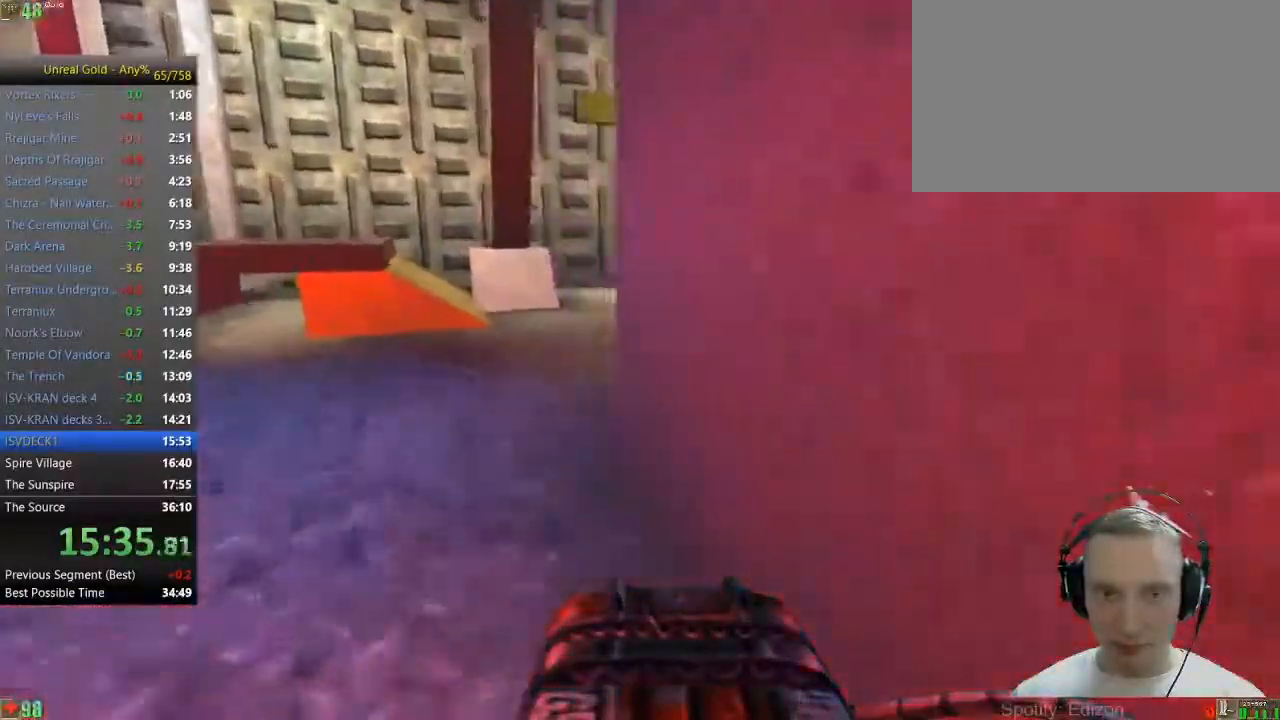
{"keys": ["w"], "mouse": [], "events": [[350, "a", "up"]]}
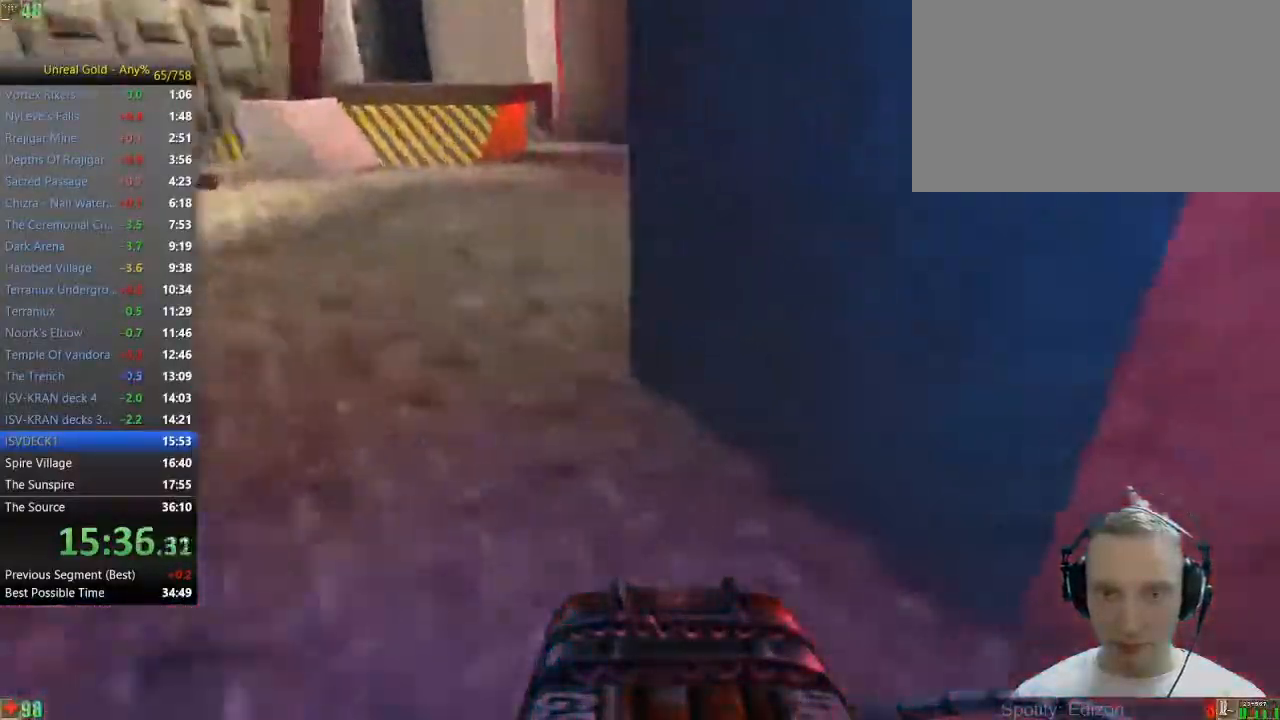
{"keys": ["space", "w"], "mouse": [], "events": [[183, "space", "down"]]}
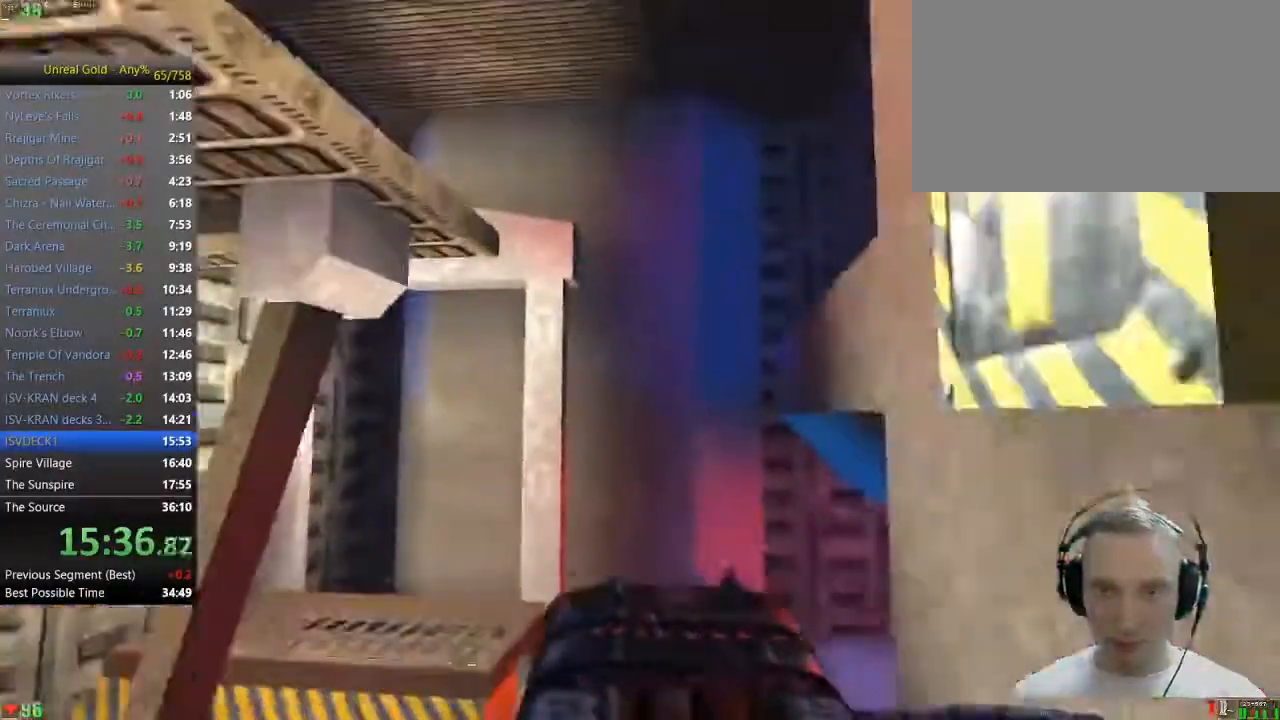
{"keys": ["space", "w"], "mouse": [], "events": []}
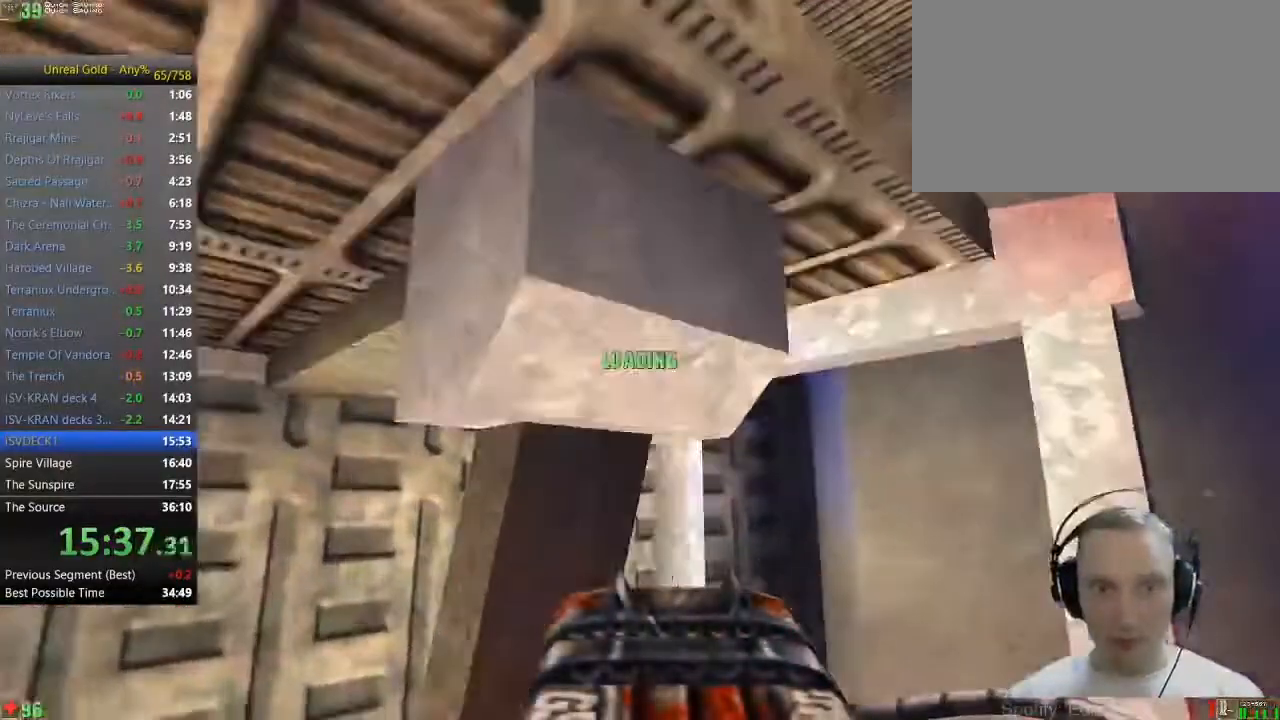
{"keys": ["space", "w"], "mouse": [], "events": []}
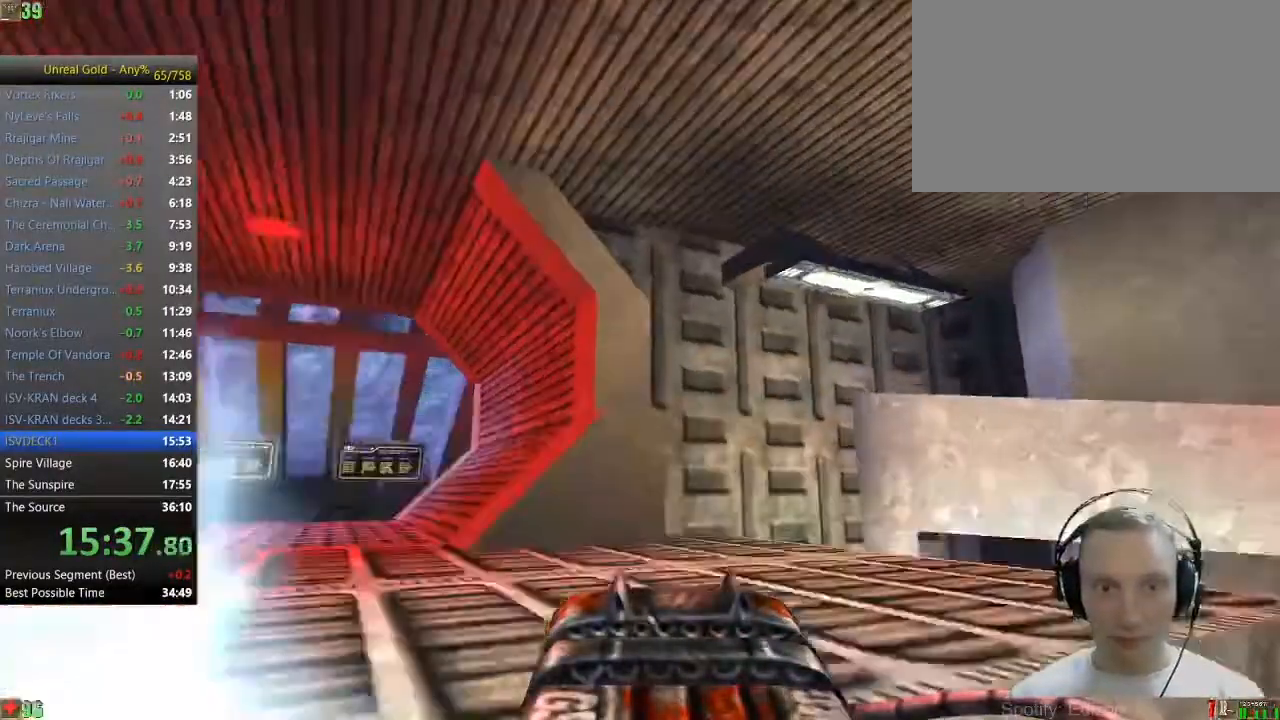
{"keys": ["w"], "mouse": [], "events": [[500, "space", "up"]]}
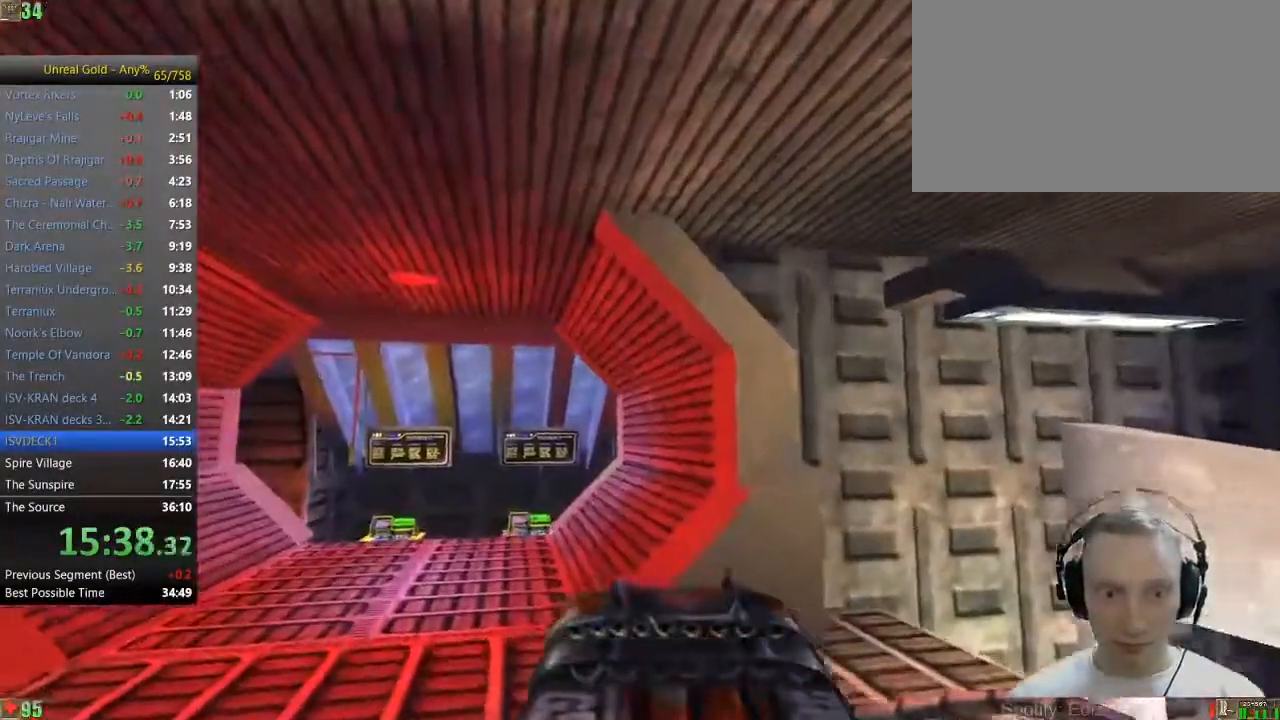
{"keys": ["a", "w"], "mouse": [], "events": [[200, "a", "down"]]}
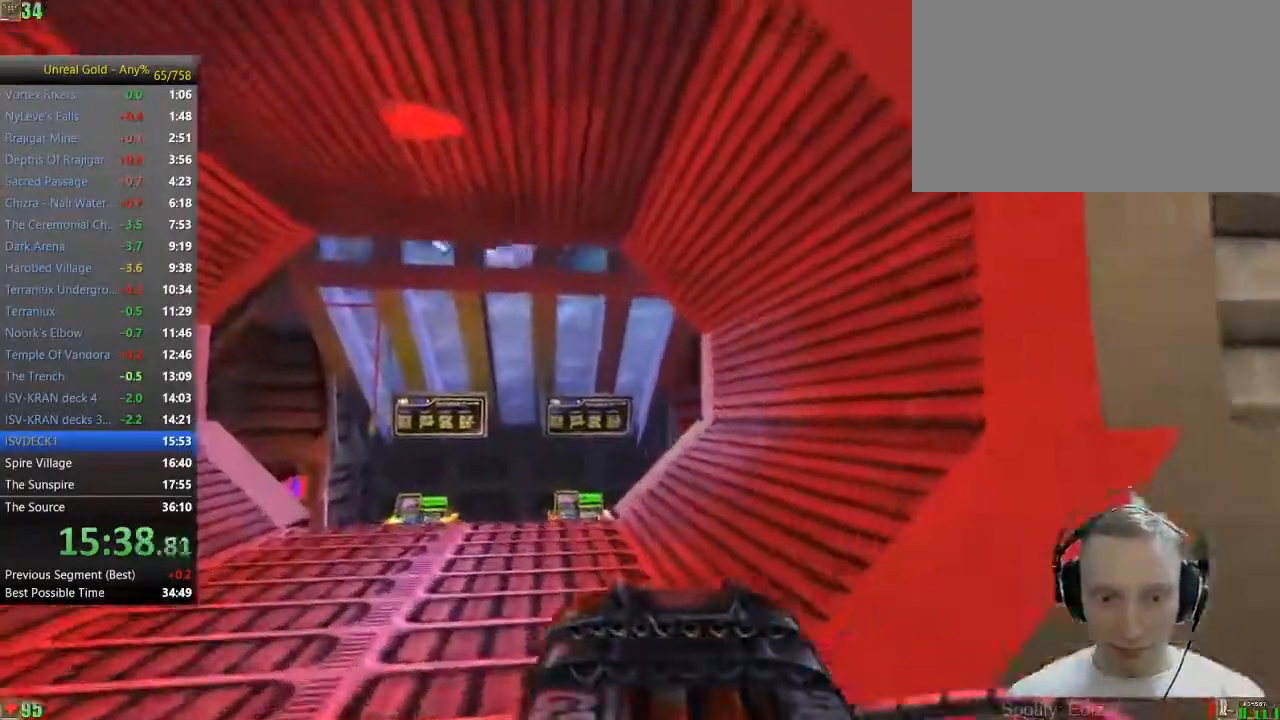
{"keys": ["a", "w"], "mouse": [], "events": [[17, "a", "up"], [250, "a", "down"], [350, "a", "up"], [450, "a", "down"]]}
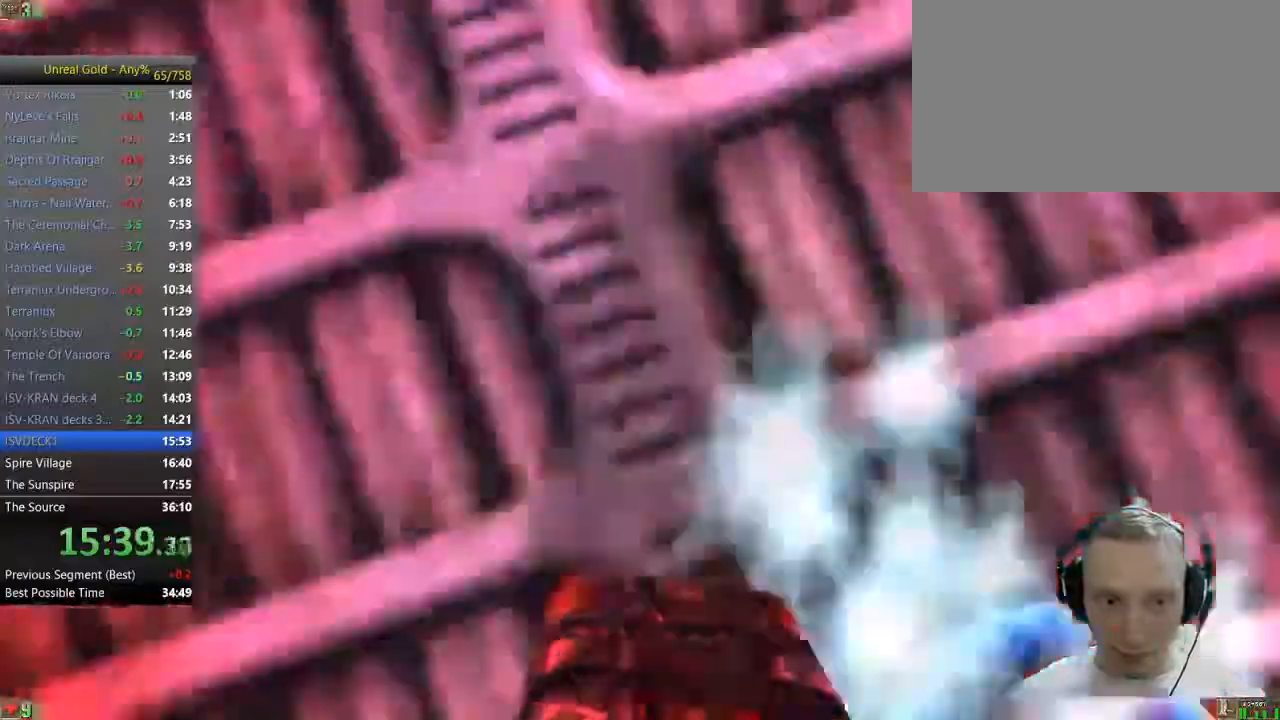
{"keys": ["a", "w"], "mouse": [], "events": [[83, "a", "up"], [367, "a", "down"]]}
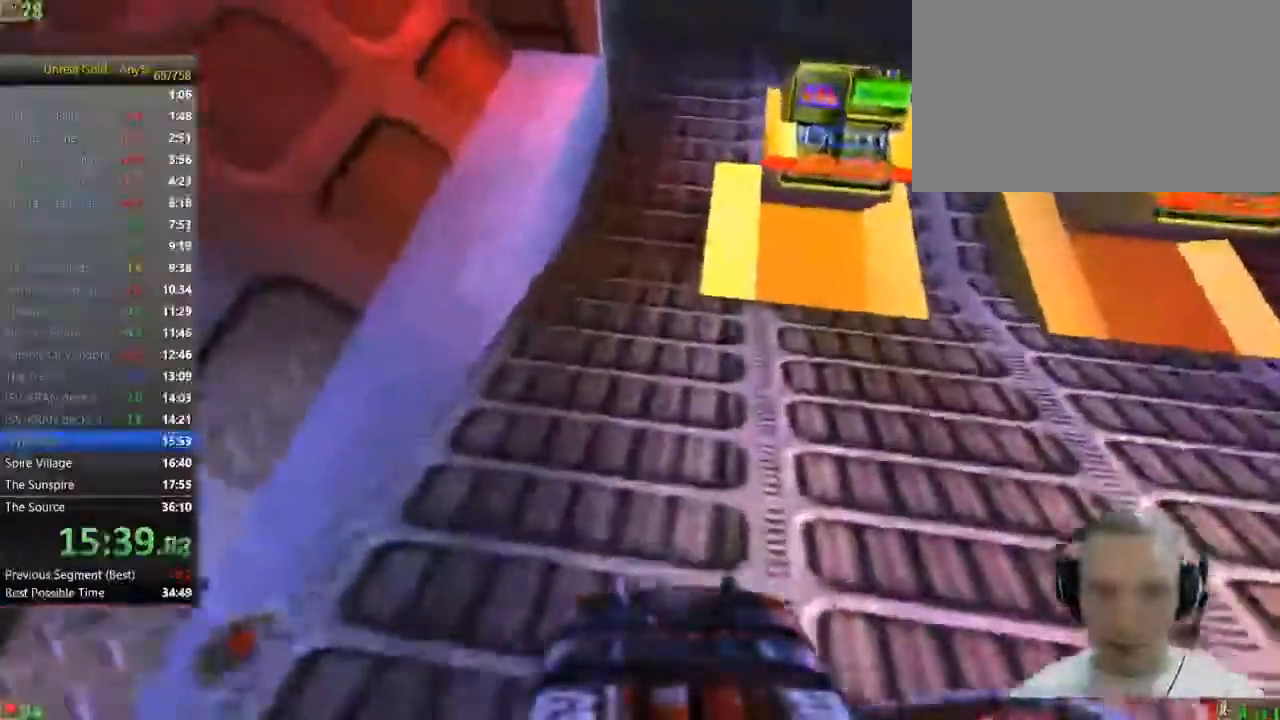
{"keys": ["w"], "mouse": [], "events": [[283, "a", "up"]]}
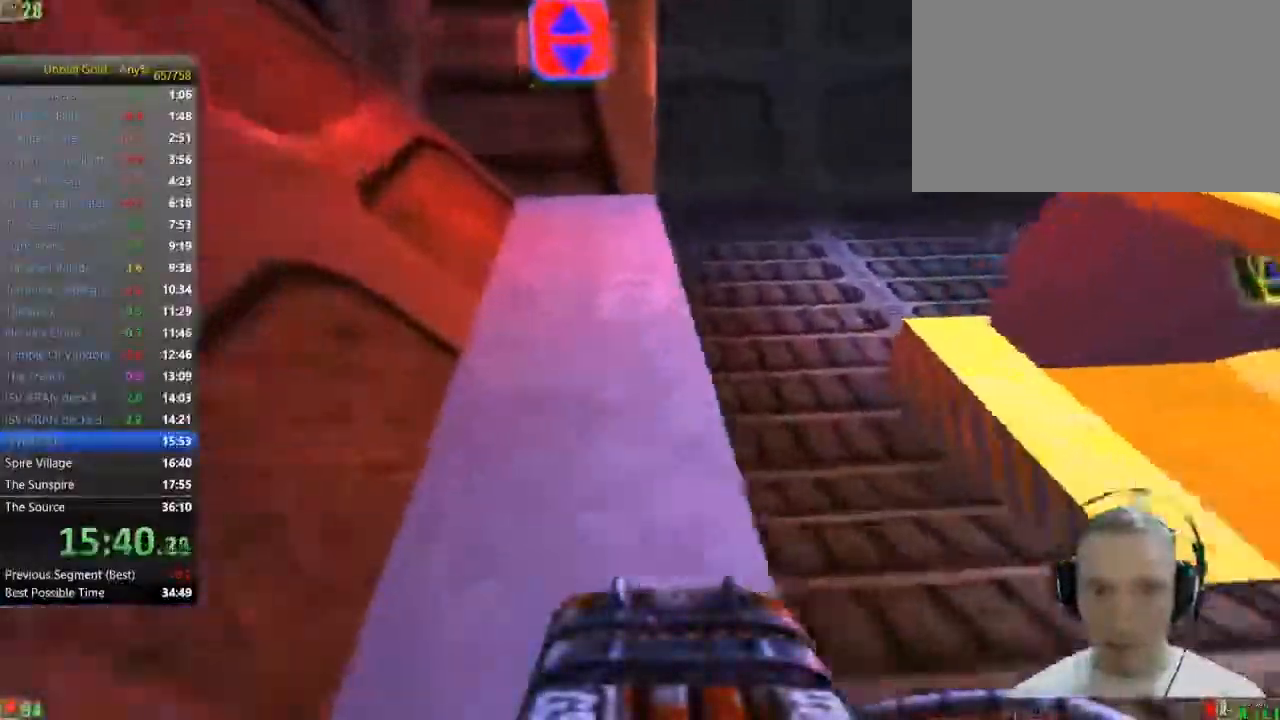
{"keys": ["w"], "mouse": [], "events": []}
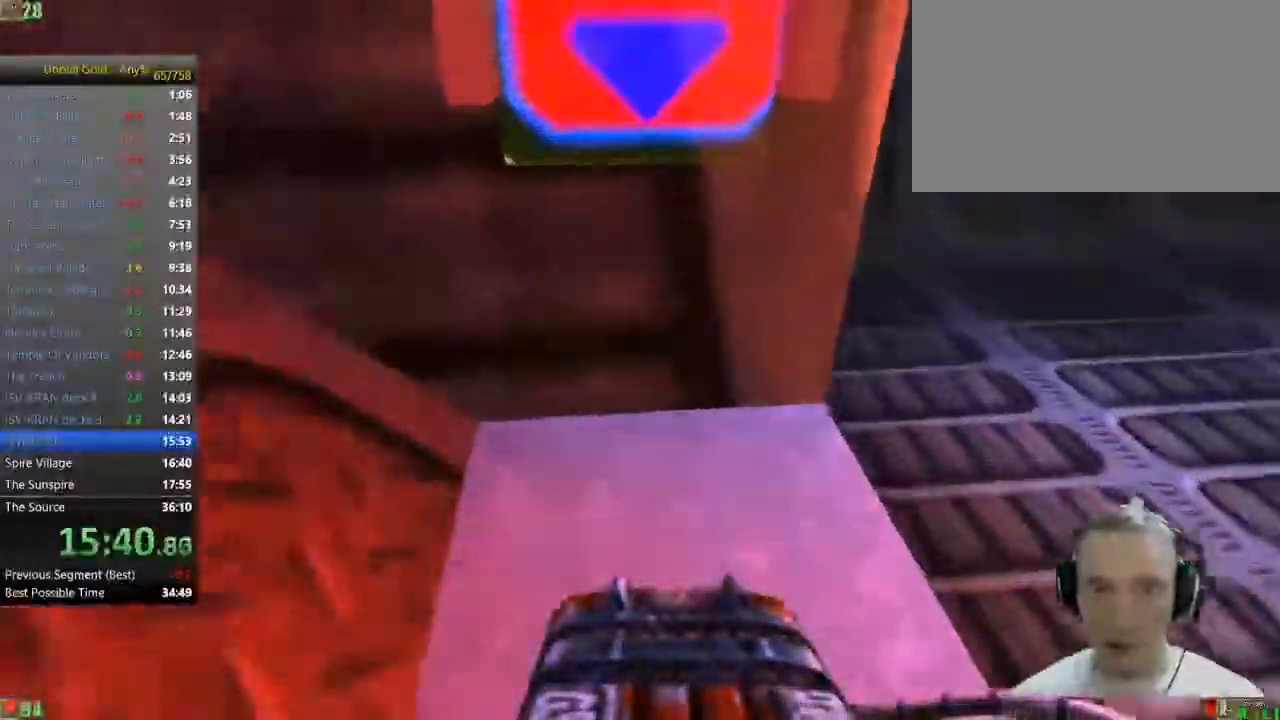
{"keys": ["w"], "mouse": [], "events": [[133, "d", "down"], [133, "w", "up"], [417, "d", "up"], [417, "w", "down"]]}
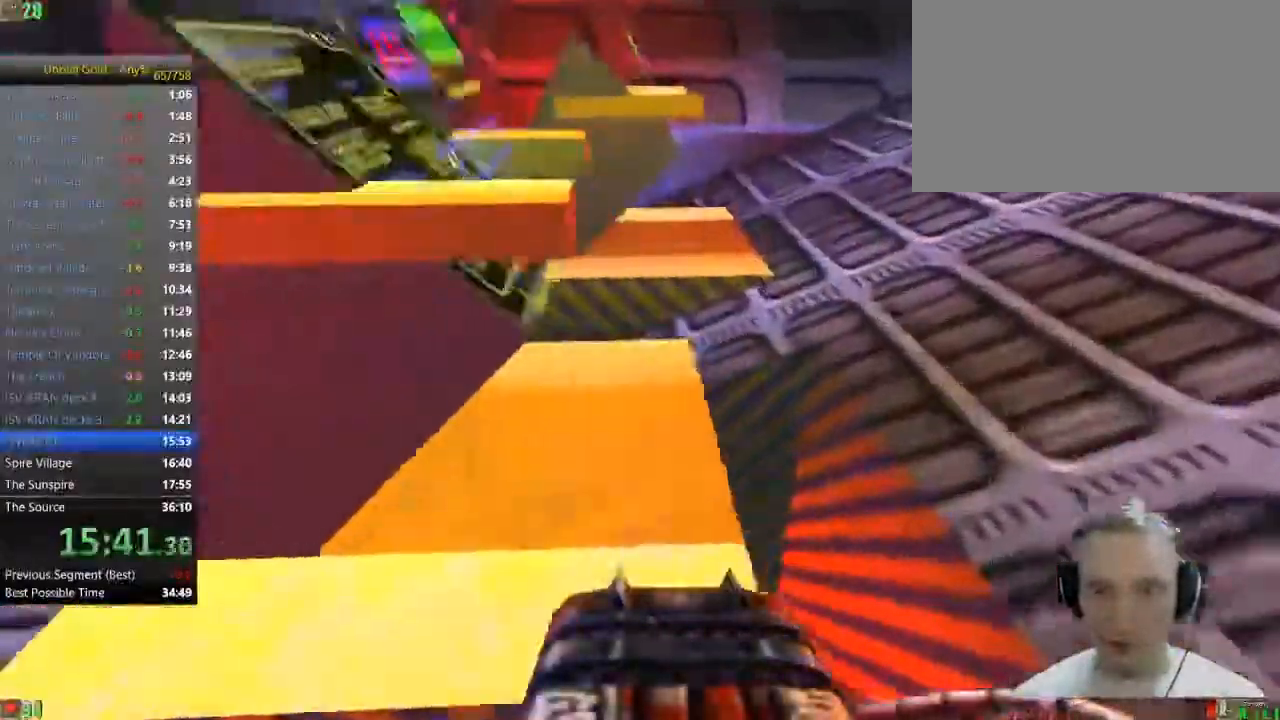
{"keys": [], "mouse": [], "events": [[100, "a", "down"], [250, "a", "up"], [250, "w", "up"]]}
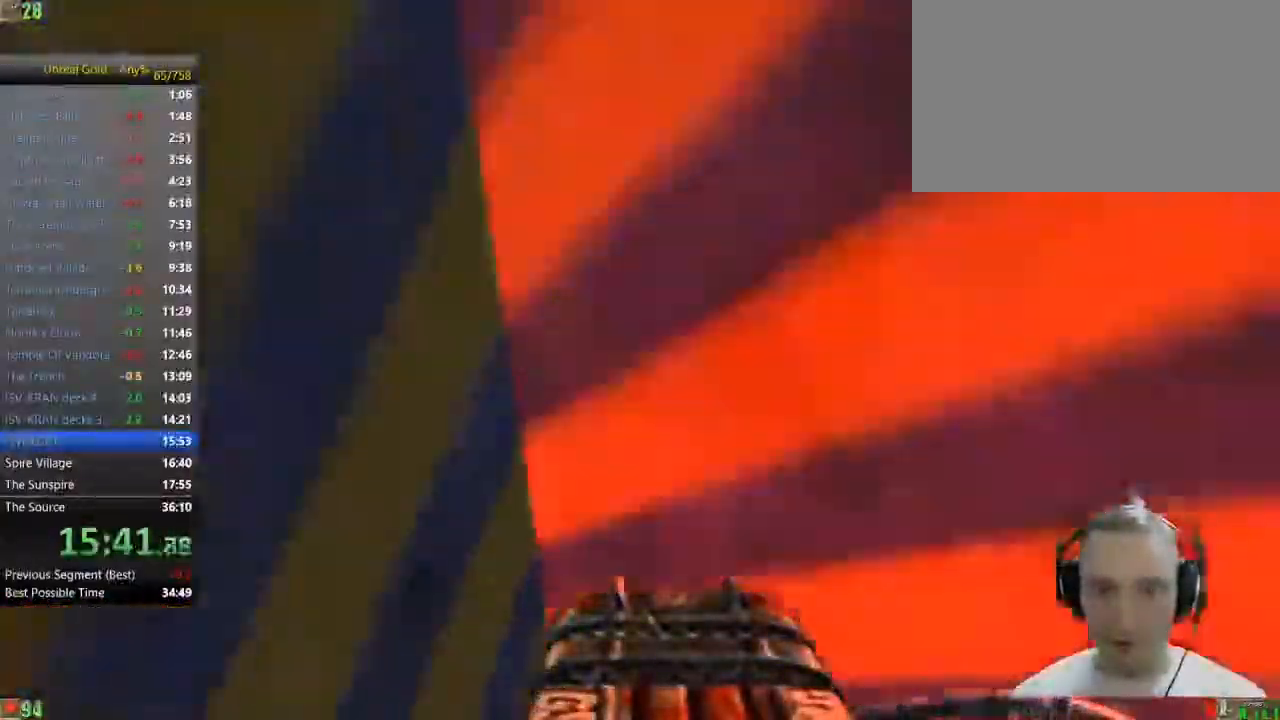
{"keys": ["space", "w"], "mouse": [], "events": [[67, "w", "down"], [450, "space", "down"]]}
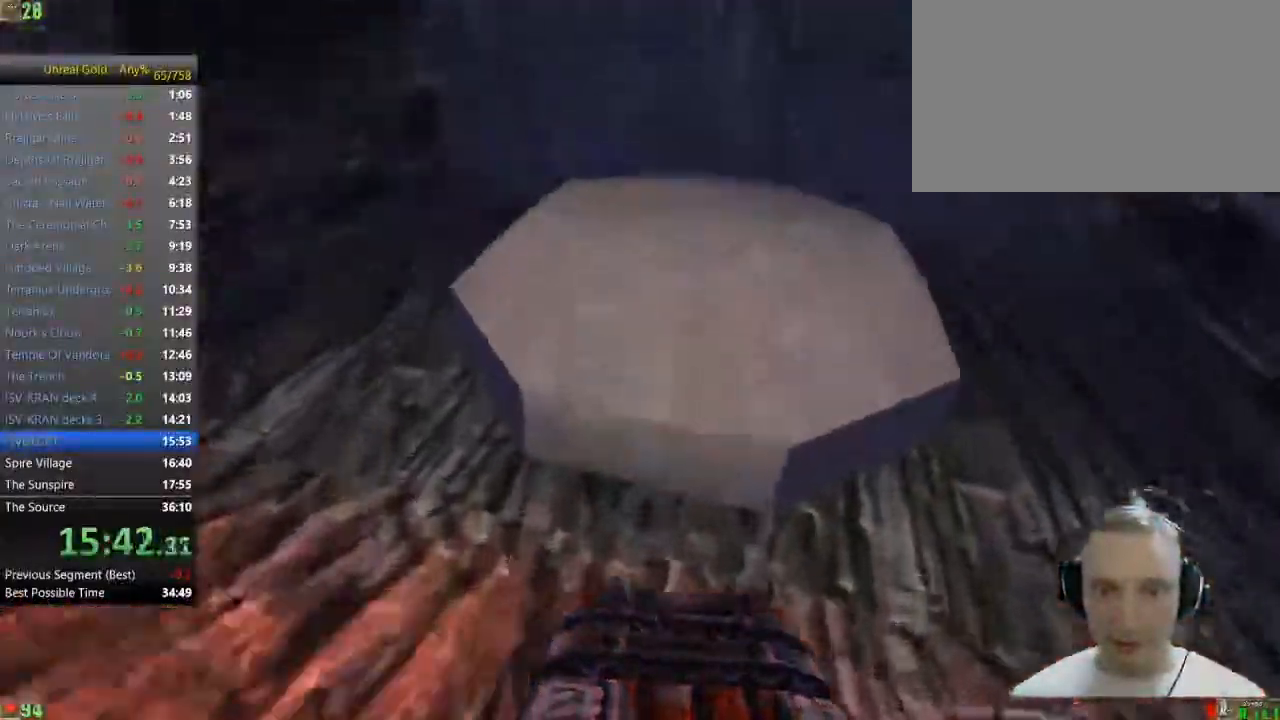
{"keys": ["d", "w"], "mouse": [], "events": [[33, "space", "up"], [367, "d", "down"]]}
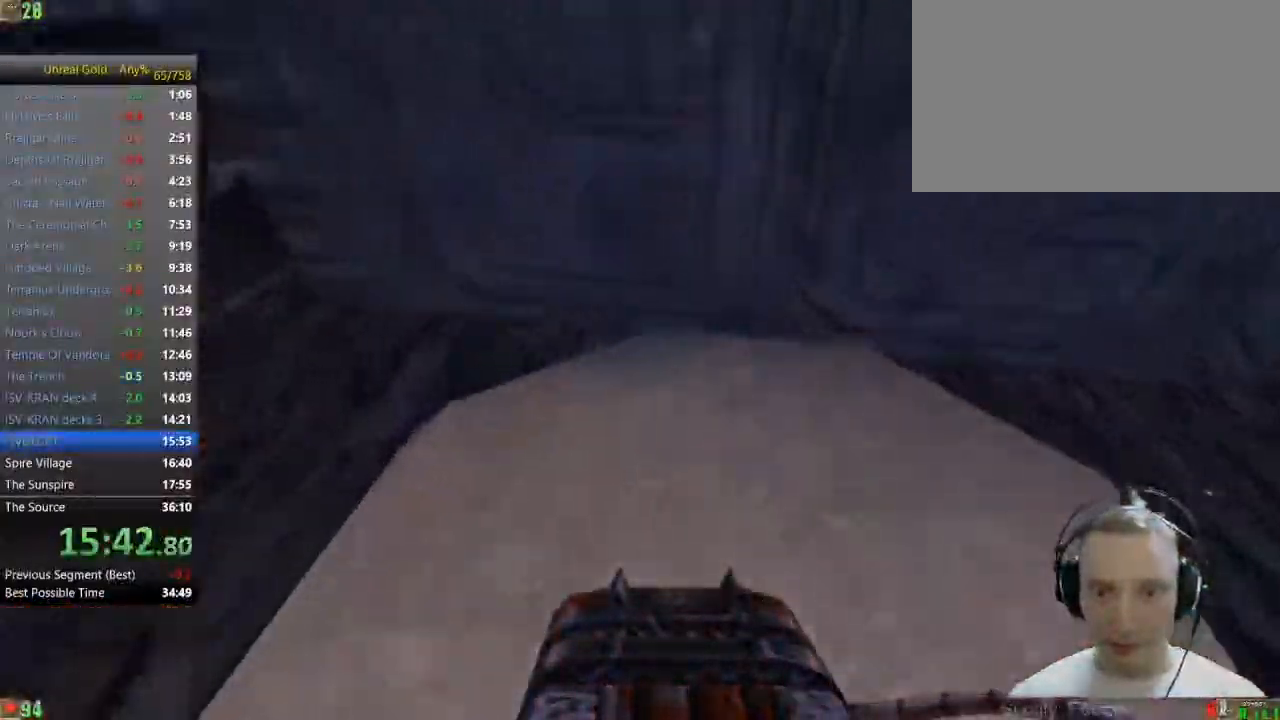
{"keys": [], "mouse": [], "events": [[50, "w", "up"], [100, "d", "up"], [250, "5", "down"], [383, "5", "up"]]}
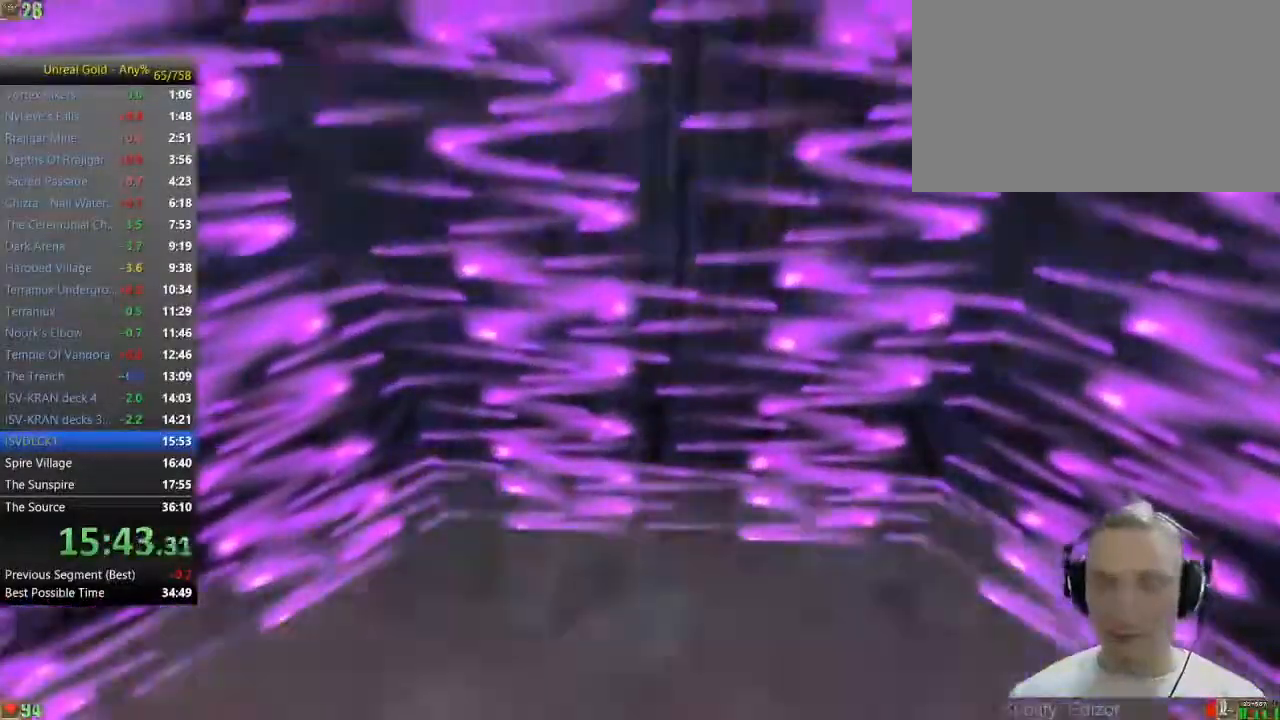
{"keys": [], "mouse": [], "events": []}
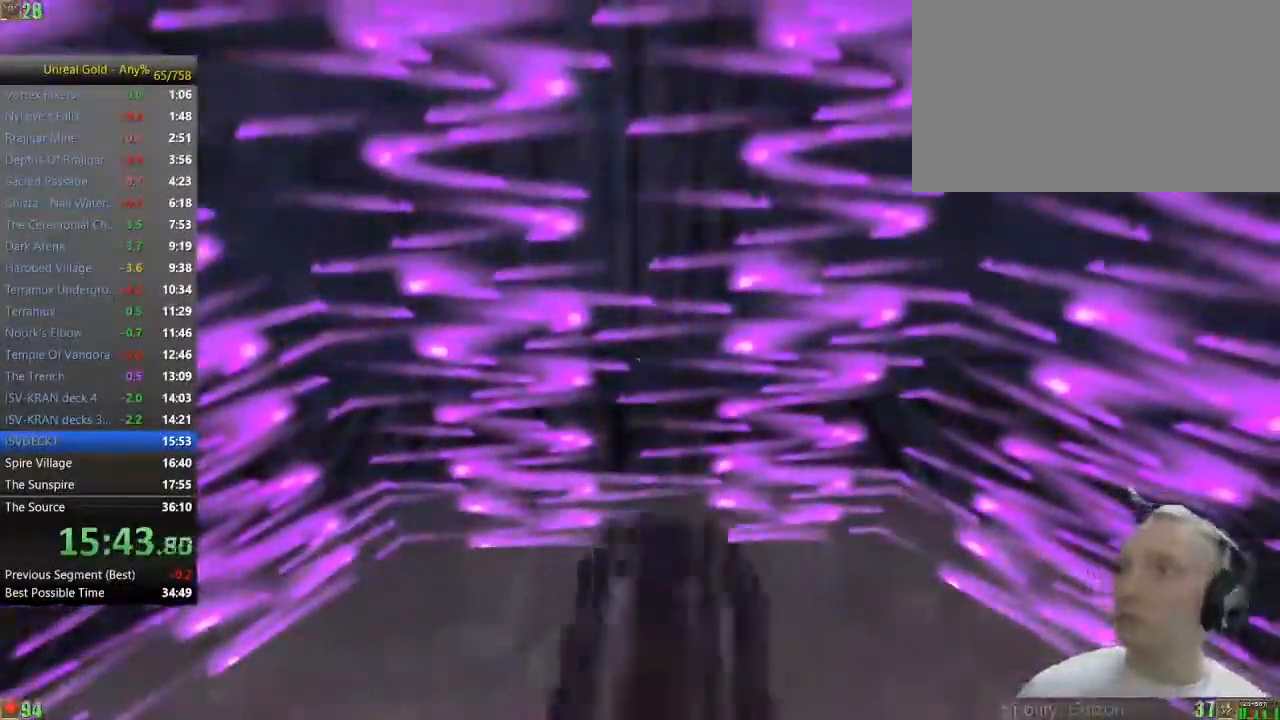
{"keys": [], "mouse": [], "events": []}
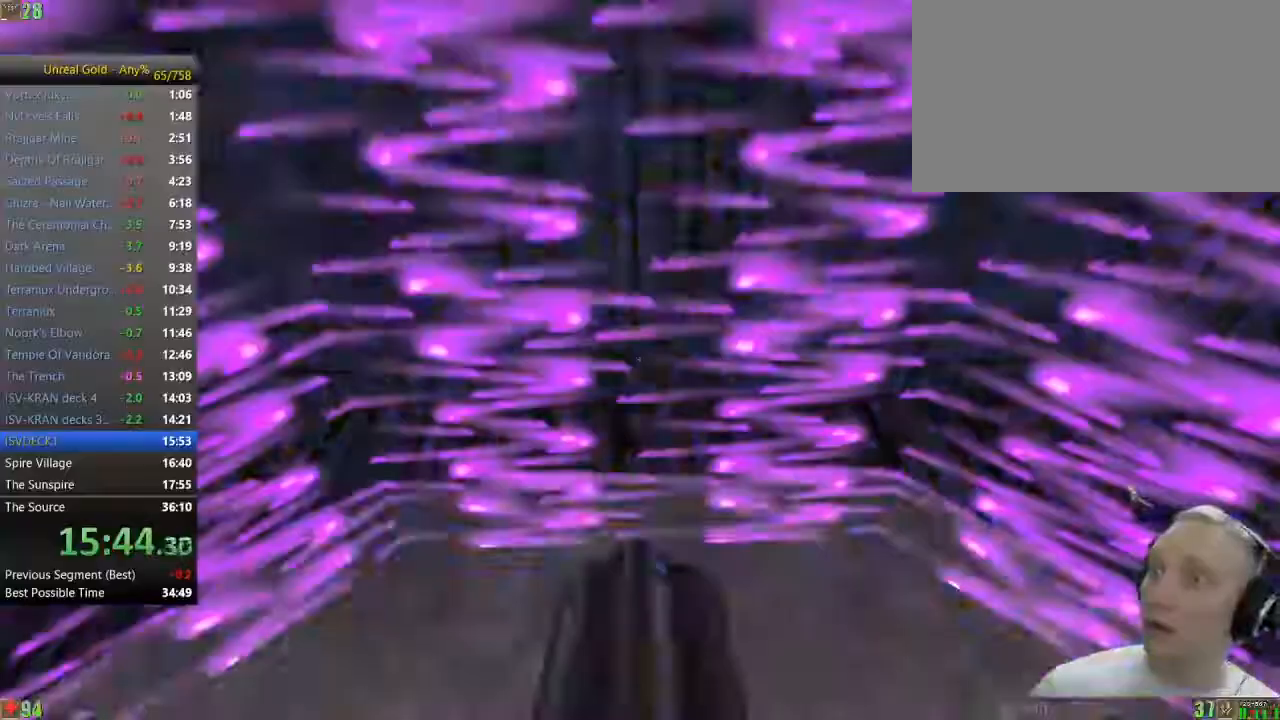
{"keys": [], "mouse": [], "events": []}
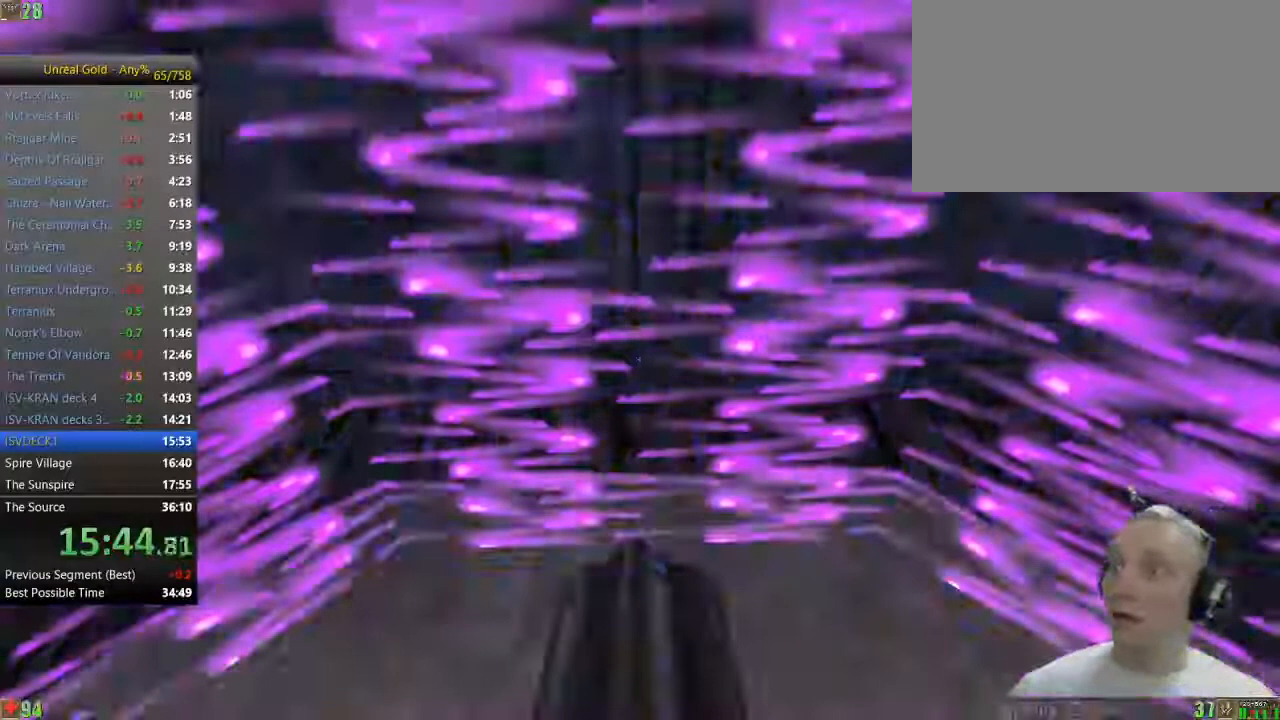
{"keys": [], "mouse": [], "events": []}
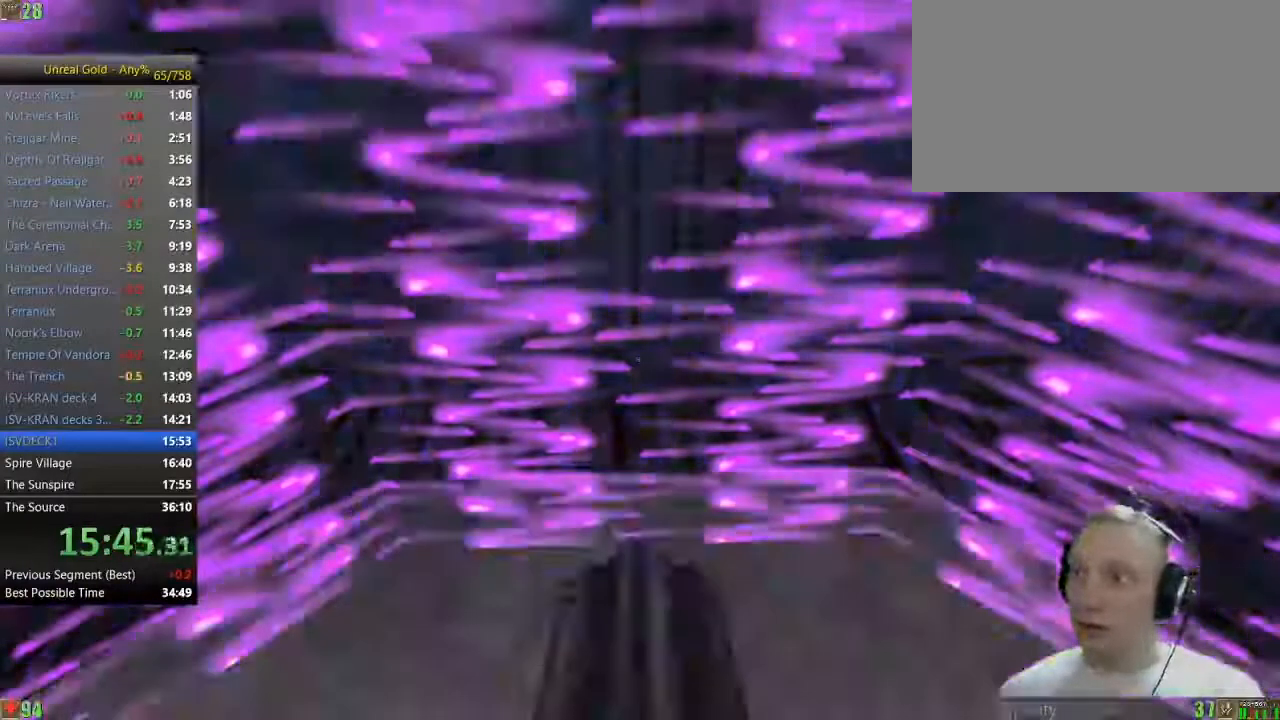
{"keys": [], "mouse": [], "events": []}
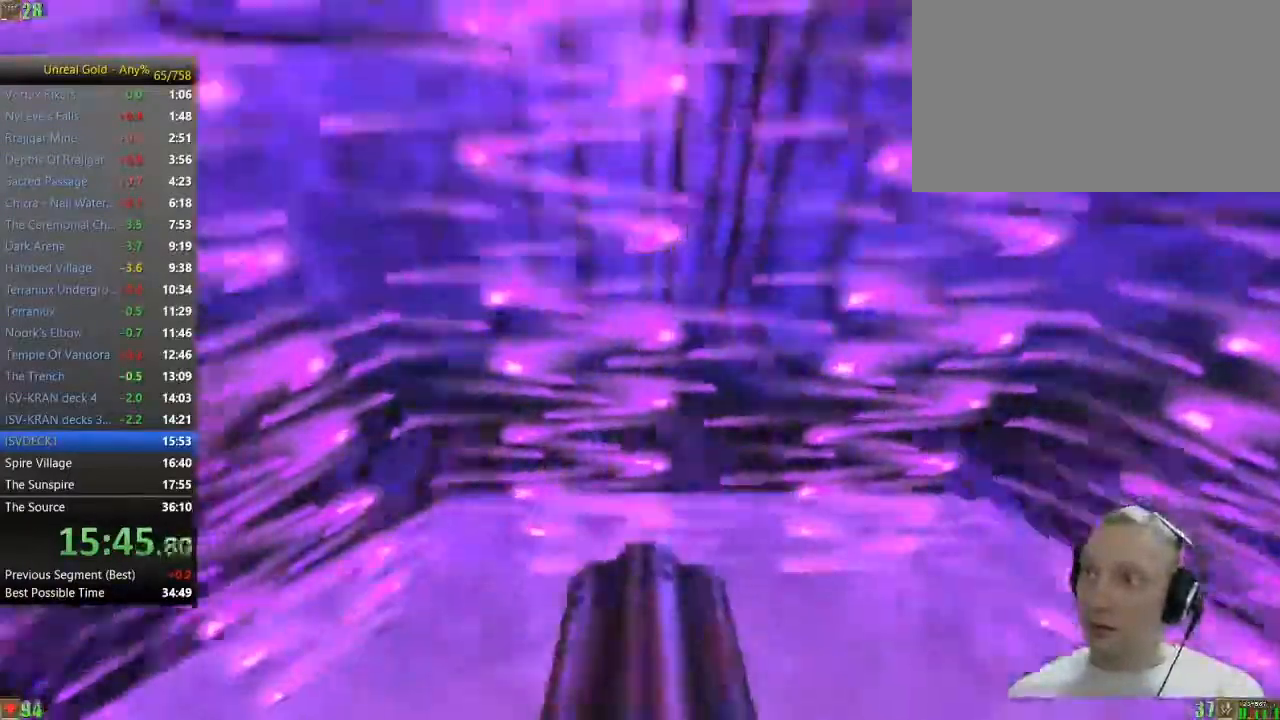
{"keys": [], "mouse": [], "events": []}
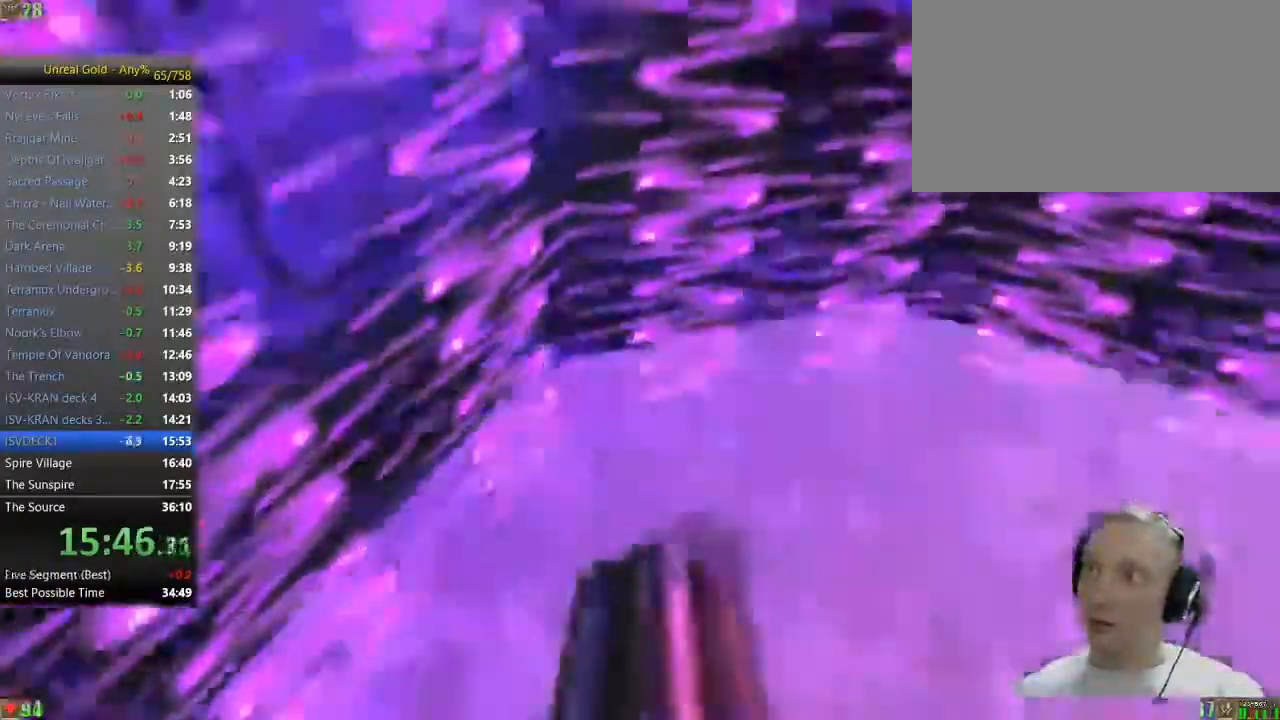
{"keys": ["w"], "mouse": [], "events": [[67, "w", "down"], [217, "w", "up"], [483, "w", "down"]]}
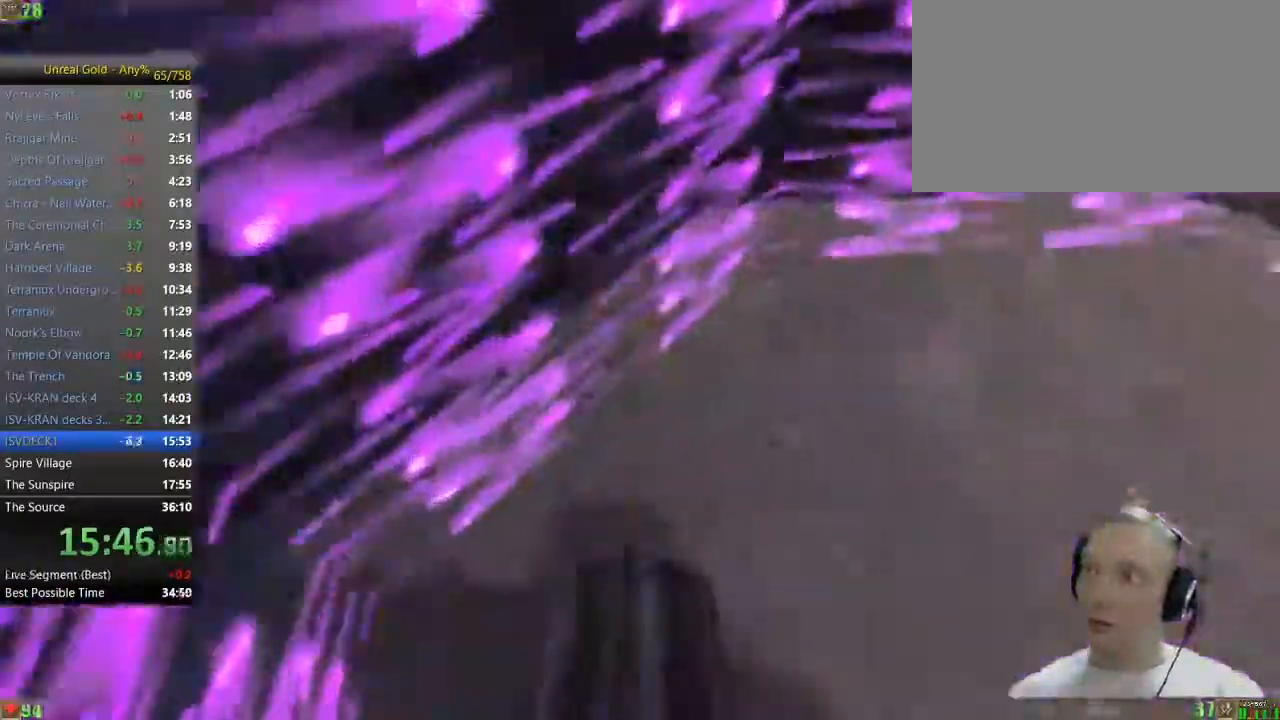
{"keys": ["d", "w"], "mouse": [], "events": [[83, "d", "down"]]}
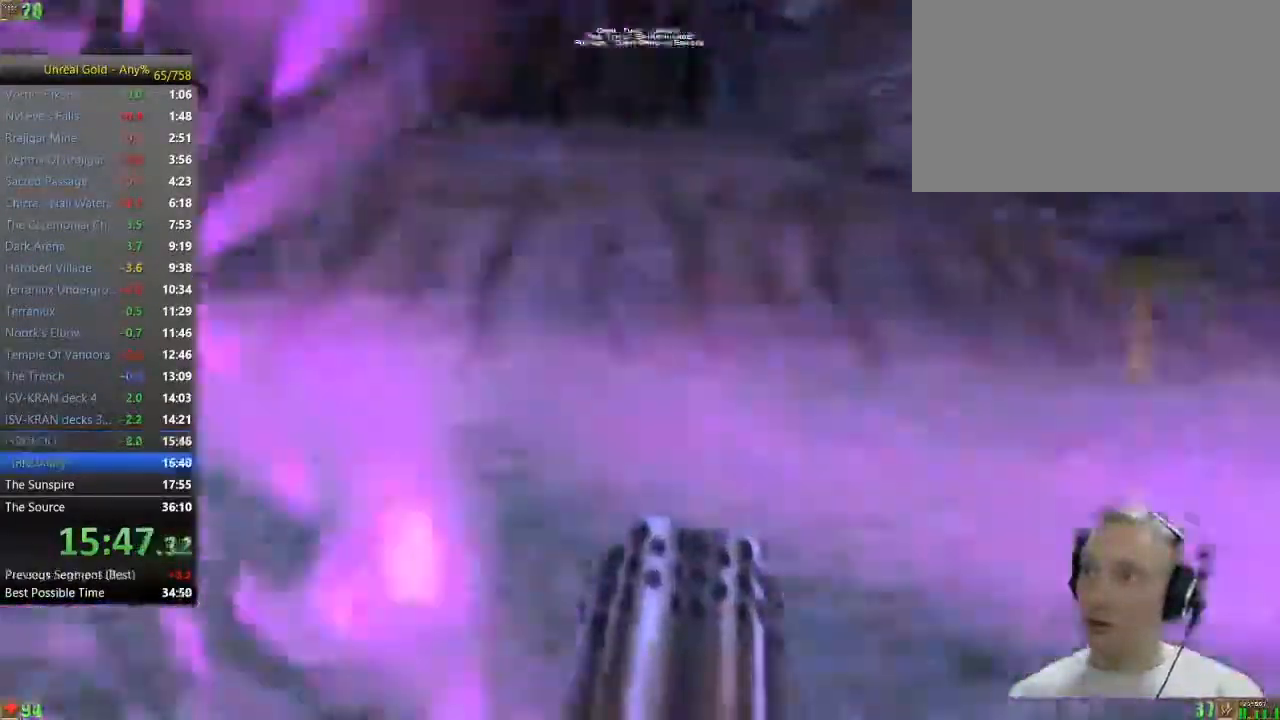
{"keys": ["w"], "mouse": [], "events": [[283, "d", "up"]]}
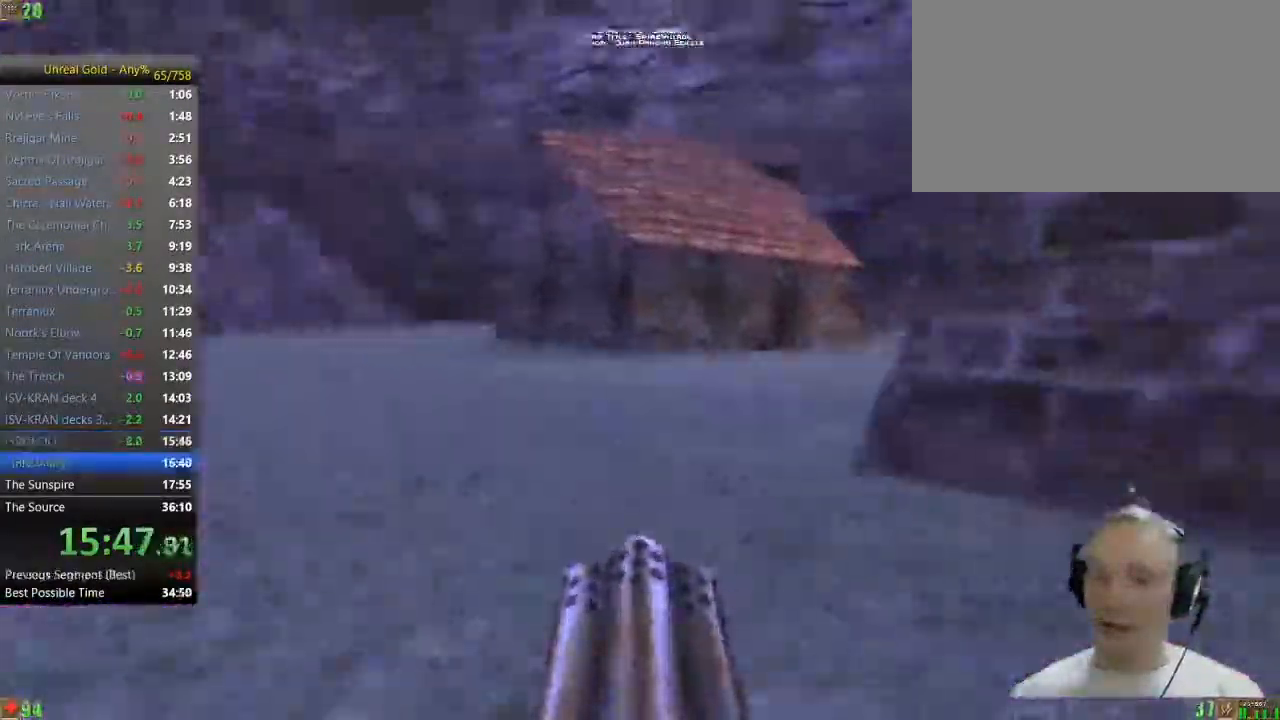
{"keys": ["w"], "mouse": [], "events": [[167, "a", "down"], [500, "a", "up"]]}
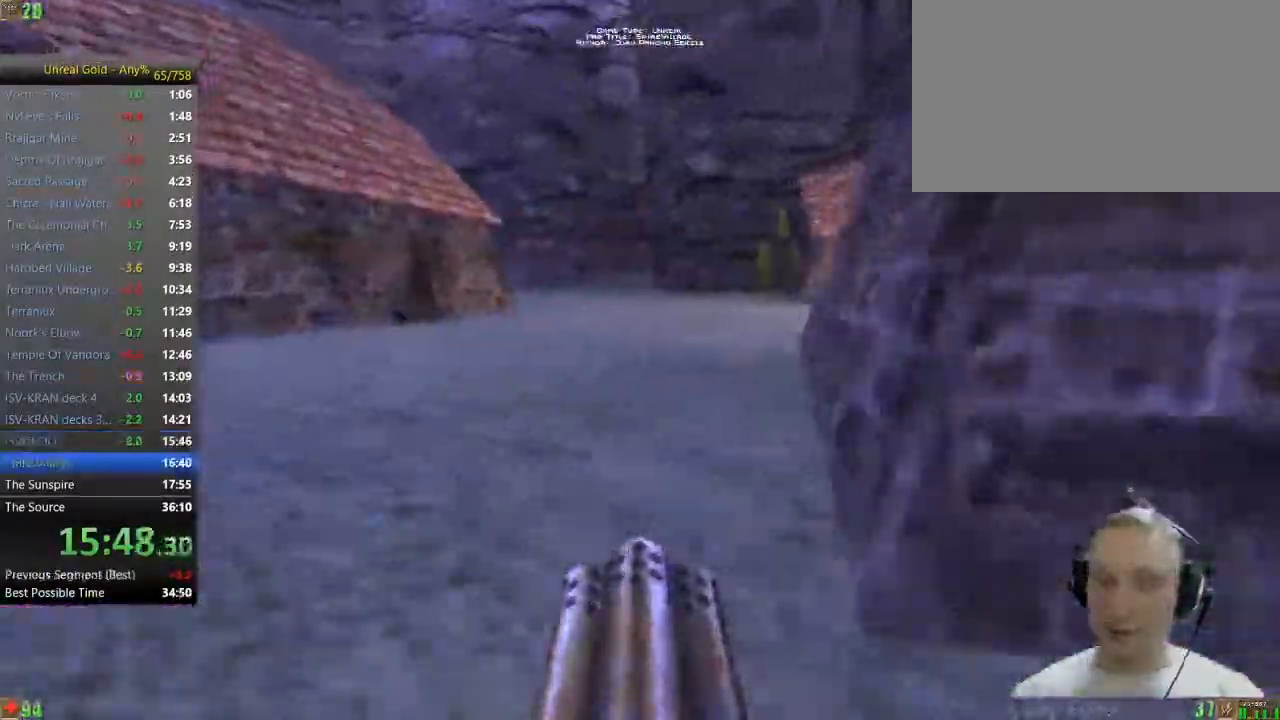
{"keys": ["w"], "mouse": [], "events": [[133, "d", "down"], [233, "d", "up"], [317, "d", "down"], [467, "d", "up"]]}